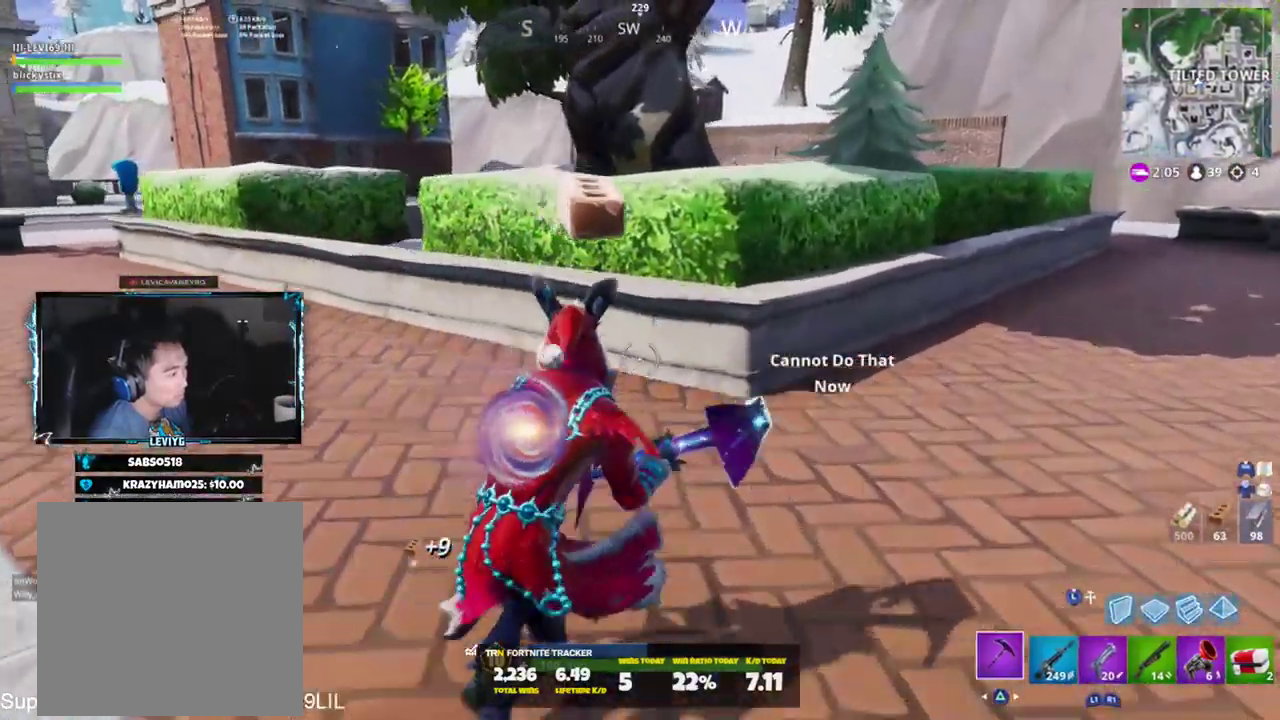
Gameplay with a controller (PlayStation layout); each line is a JSON object with the inputs held at the frame after it. "events" lists button and stick changes between this image and that frame as [ms after this image, input, new state], when the widget could be followed in between.
{"buttons": ["R2"], "left_stick": "right", "right_stick": "up", "events": [[33, "right_stick", "up-left"], [134, "right_stick", "down-left"], [234, "right_stick", "center"], [284, "left_stick", "right"], [334, "right_stick", "up"]]}
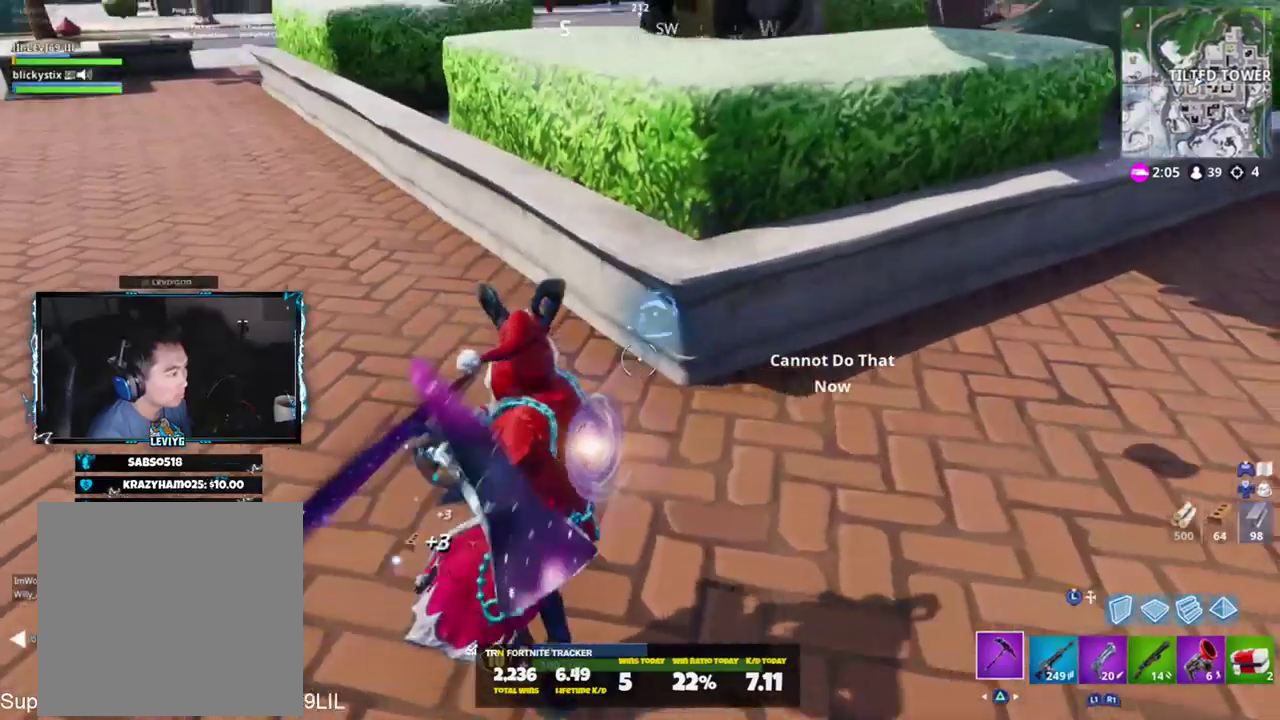
{"buttons": ["R2"], "left_stick": "right", "right_stick": "up-left", "events": [[83, "right_stick", "left"], [216, "right_stick", "center"], [350, "right_stick", "left"], [450, "right_stick", "up-left"]]}
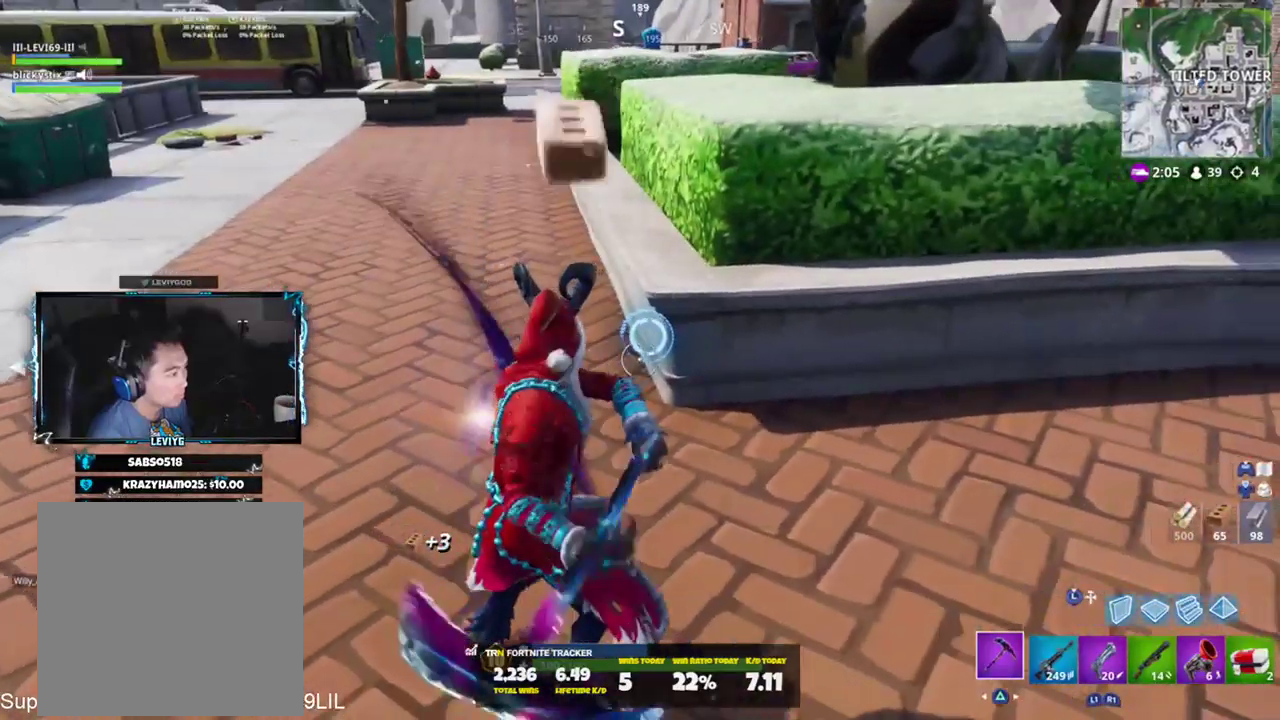
{"buttons": ["R2"], "left_stick": "right", "right_stick": "center", "events": [[150, "right_stick", "left"], [467, "right_stick", "center"]]}
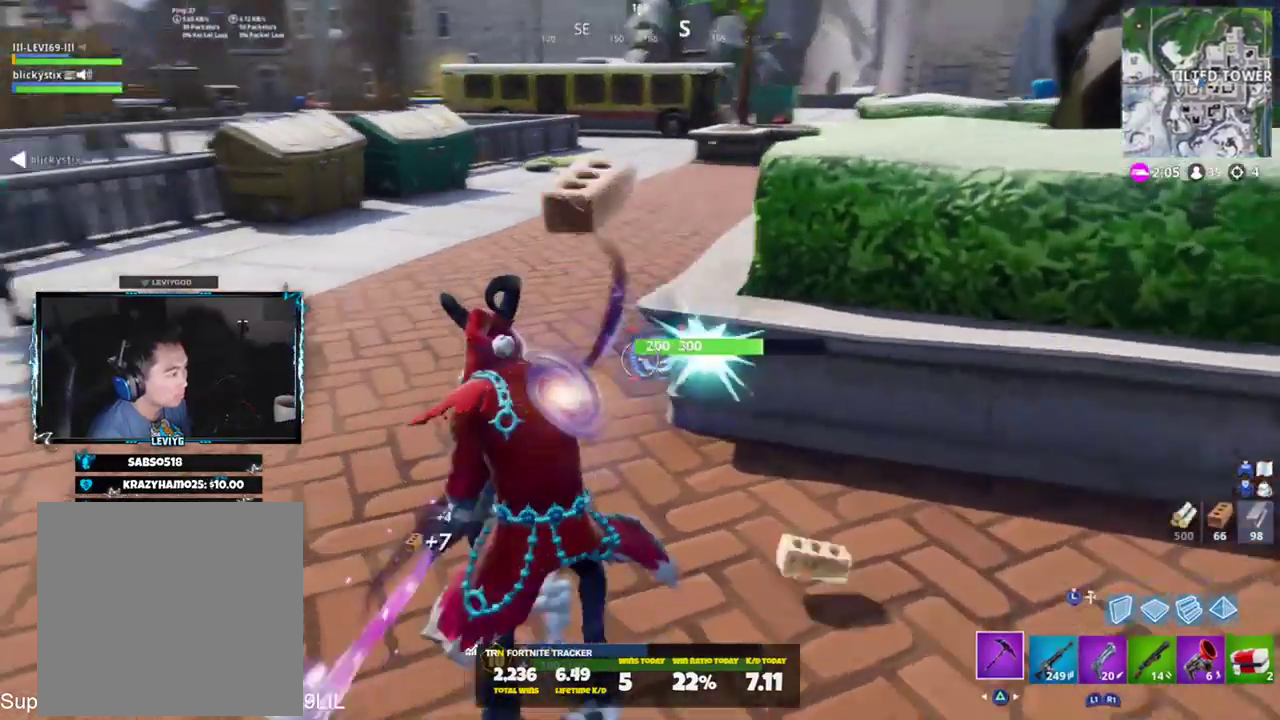
{"buttons": ["R2", "R3"], "left_stick": "up-left", "right_stick": "center", "events": [[50, "left_stick", "down-right"], [83, "right_stick", "up-left"], [250, "left_stick", "down-left"], [333, "right_stick", "center"], [350, "R3", "down"], [417, "R3", "up"], [417, "left_stick", "up-left"], [483, "R3", "down"]]}
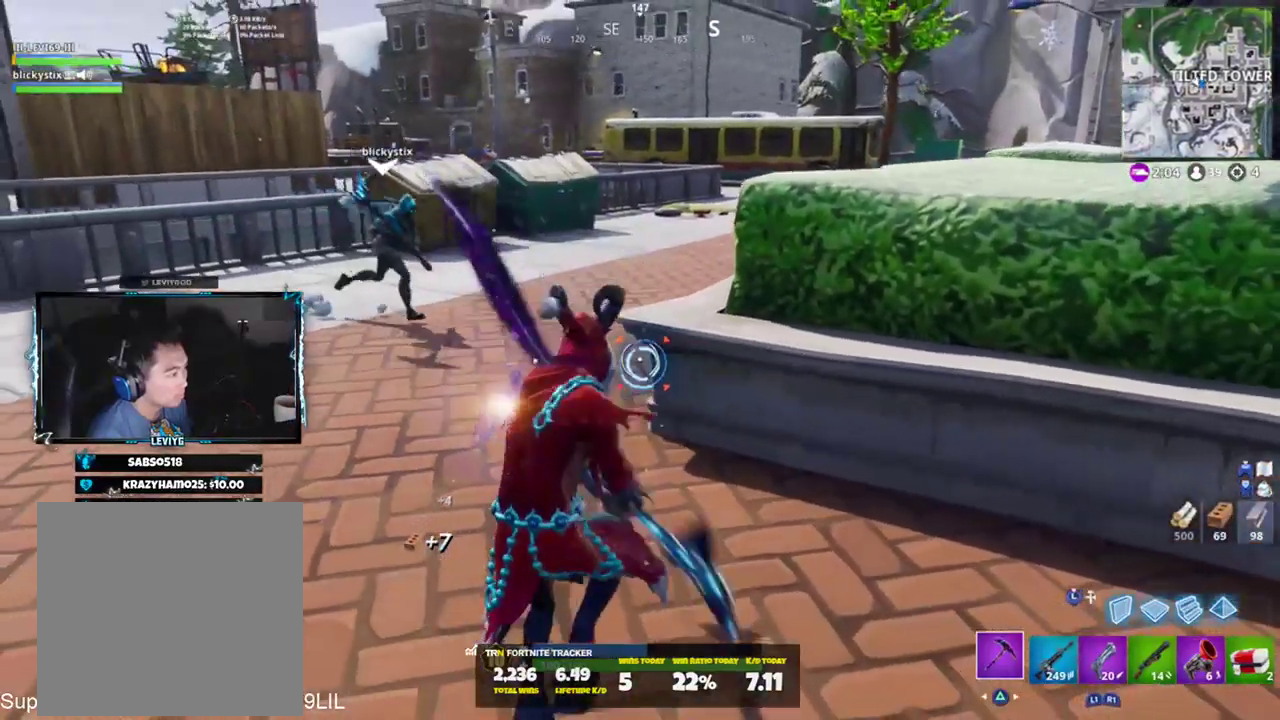
{"buttons": ["R2"], "left_stick": "right", "right_stick": "center", "events": [[50, "R3", "up"], [50, "left_stick", "up-right"], [317, "left_stick", "right"], [350, "right_stick", "up-left"], [484, "right_stick", "center"]]}
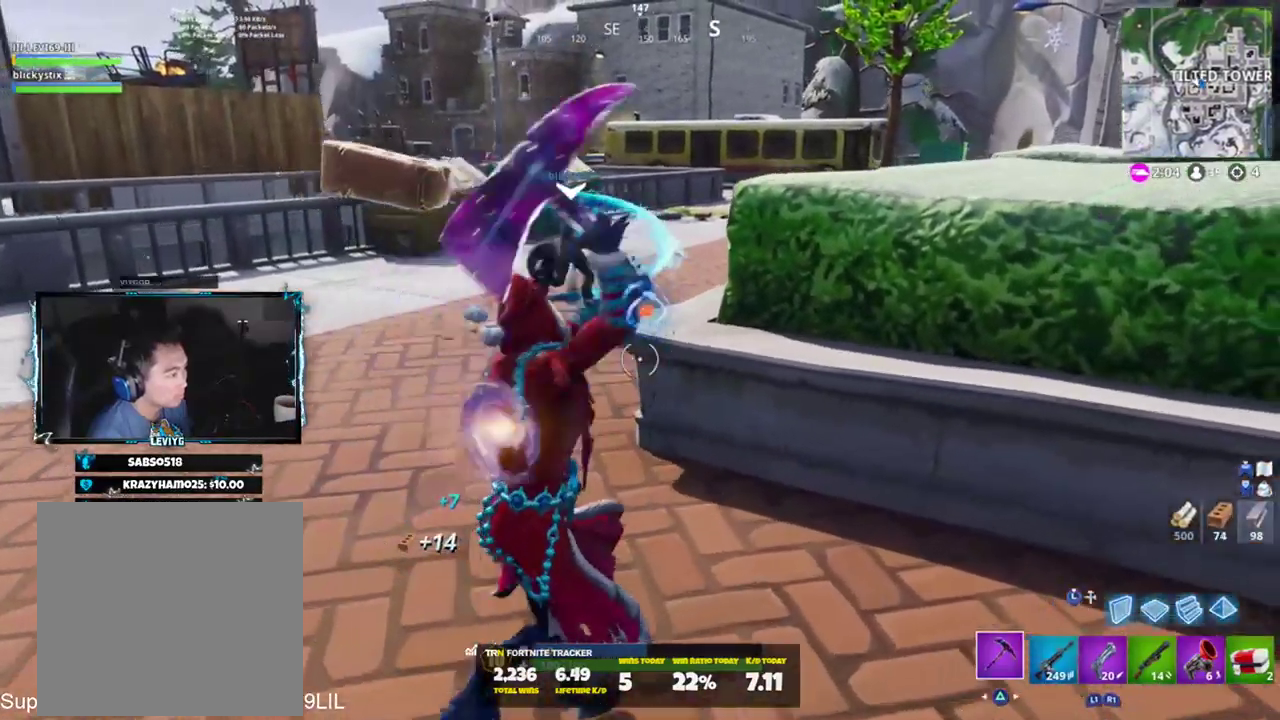
{"buttons": ["R2"], "left_stick": "right", "right_stick": "up-left", "events": [[50, "right_stick", "down"], [150, "right_stick", "center"], [250, "right_stick", "up"], [350, "right_stick", "up-left"]]}
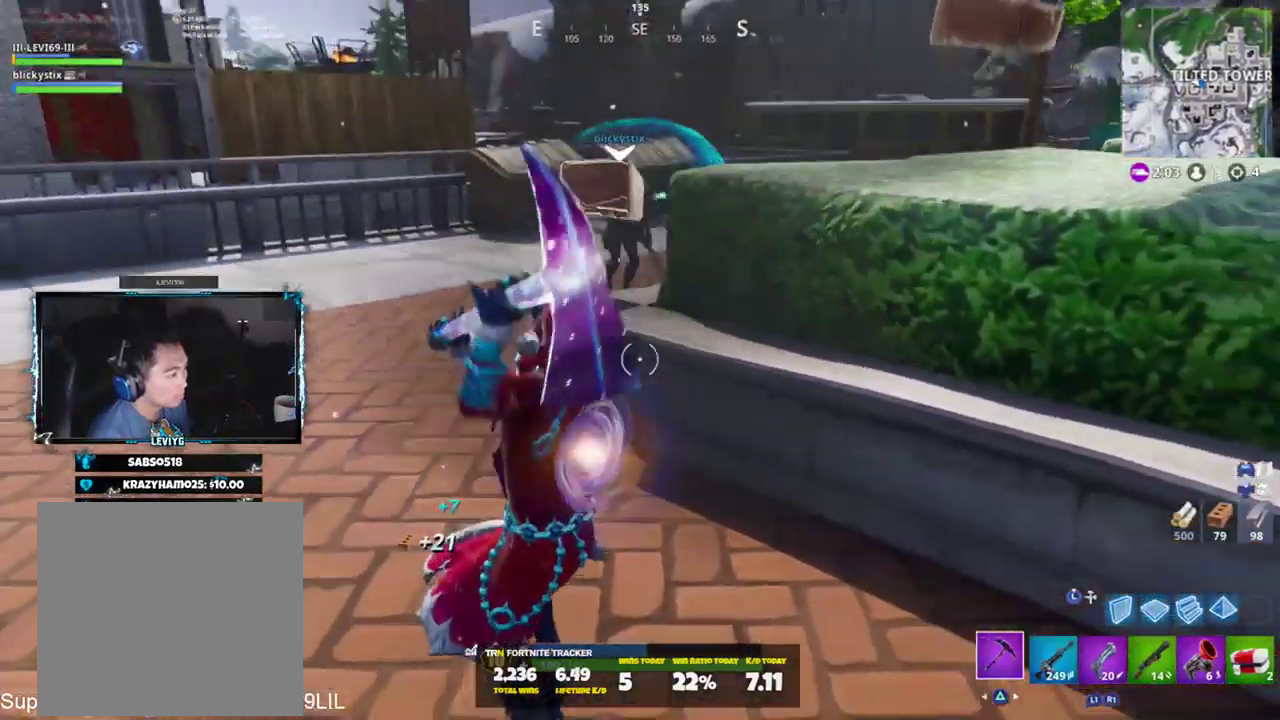
{"buttons": ["R2"], "left_stick": "down-right", "right_stick": "down-right", "events": [[150, "R3", "down"], [184, "right_stick", "center"], [217, "R3", "up"], [384, "left_stick", "down-right"], [417, "right_stick", "down-right"]]}
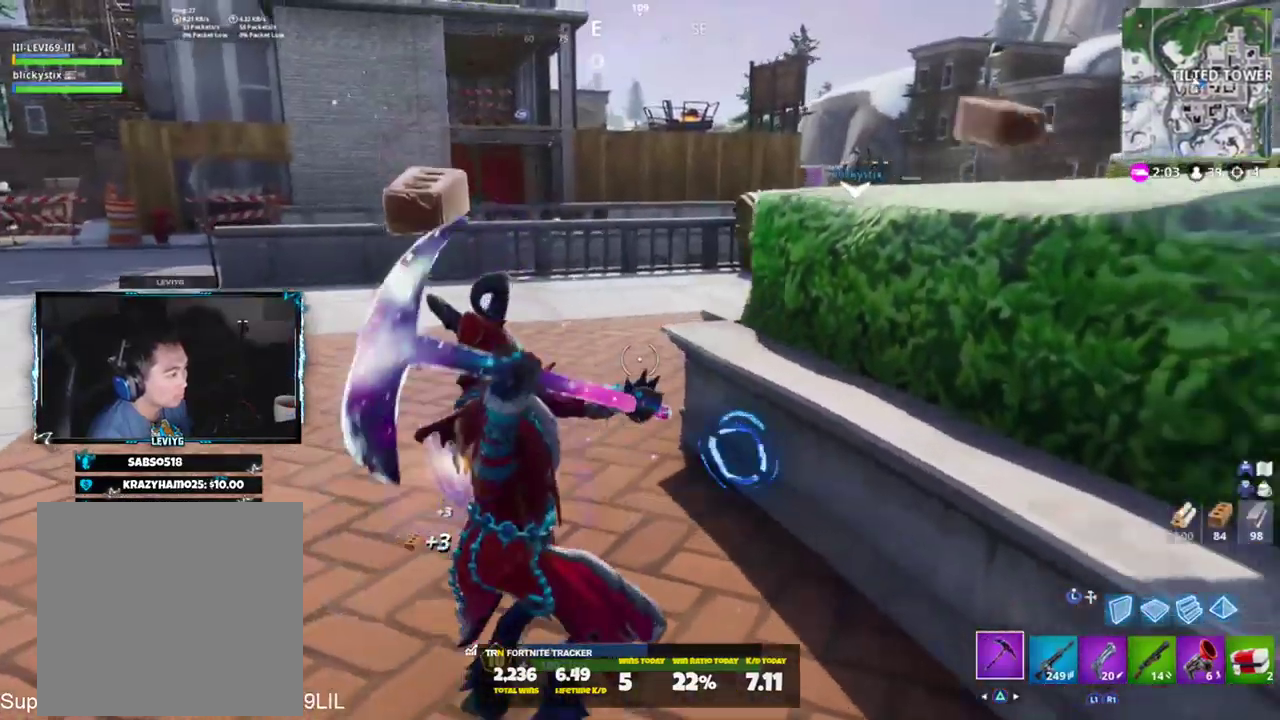
{"buttons": ["R2"], "left_stick": "down", "right_stick": "up", "events": [[16, "left_stick", "down"], [16, "right_stick", "down"], [116, "right_stick", "center"], [250, "right_stick", "up"]]}
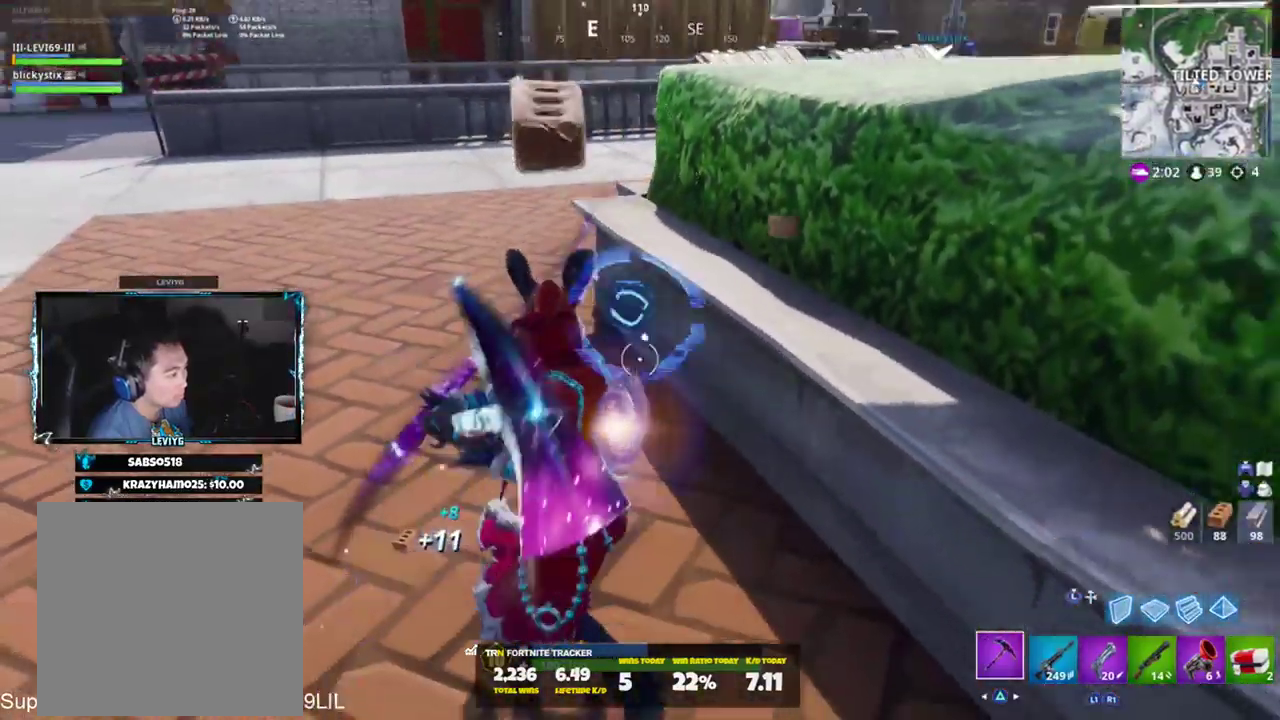
{"buttons": ["R2"], "left_stick": "down", "right_stick": "up", "events": [[83, "CROSS", "down"], [83, "right_stick", "center"], [150, "CROSS", "up"], [150, "right_stick", "down"], [284, "right_stick", "center"], [417, "right_stick", "up"]]}
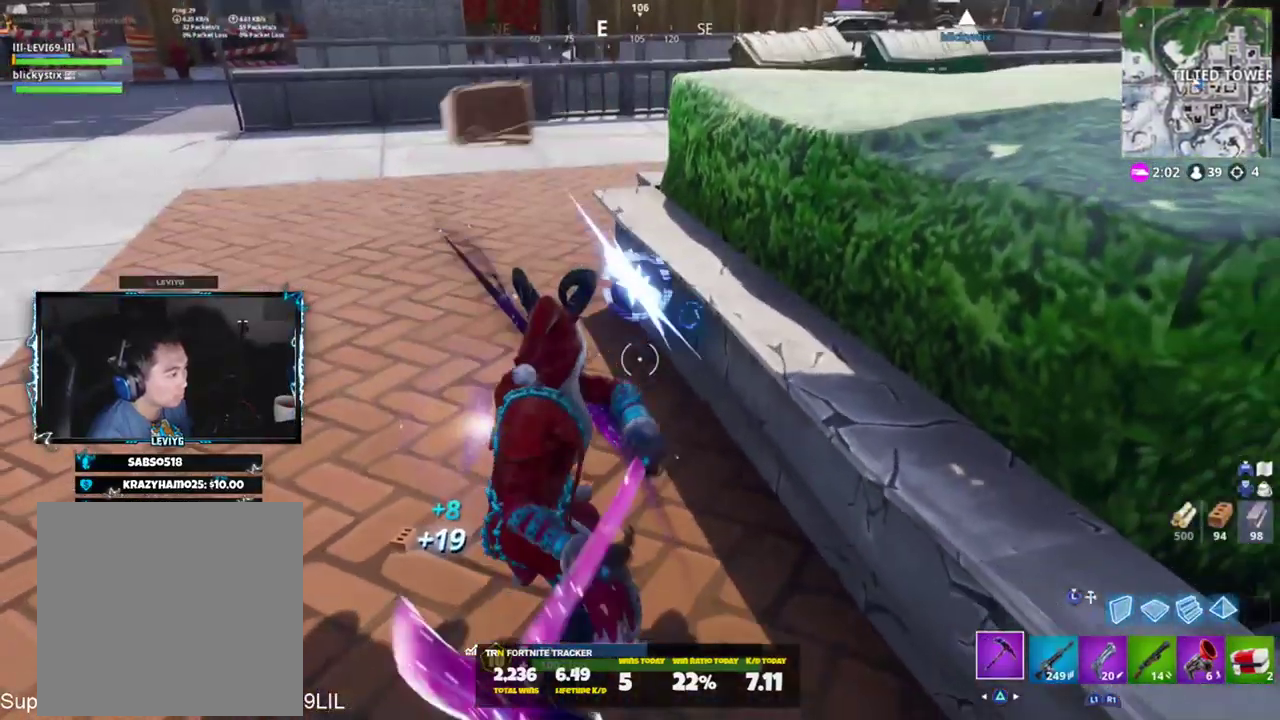
{"buttons": ["R2"], "left_stick": "right", "right_stick": "right", "events": [[317, "left_stick", "down-right"], [317, "right_stick", "right"], [417, "left_stick", "right"]]}
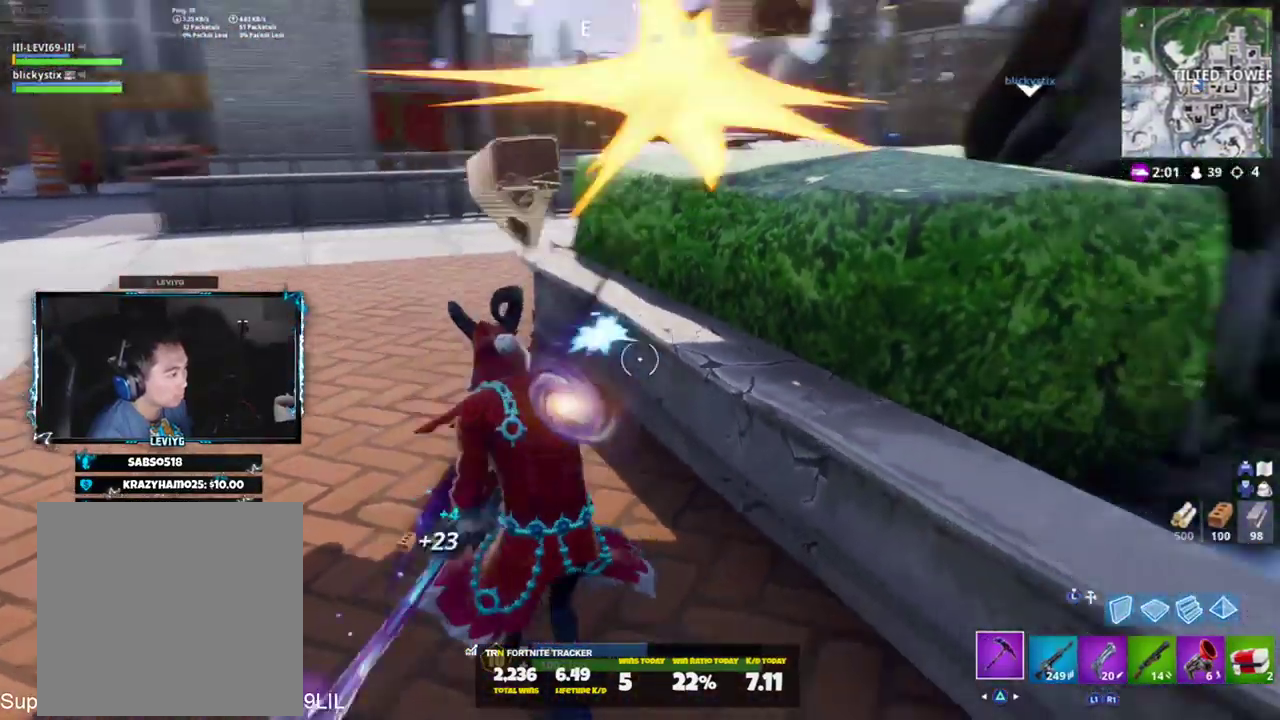
{"buttons": ["R2", "R3"], "left_stick": "down-right", "right_stick": "center", "events": [[184, "right_stick", "left"], [284, "left_stick", "down-right"], [451, "R3", "down"], [451, "right_stick", "center"]]}
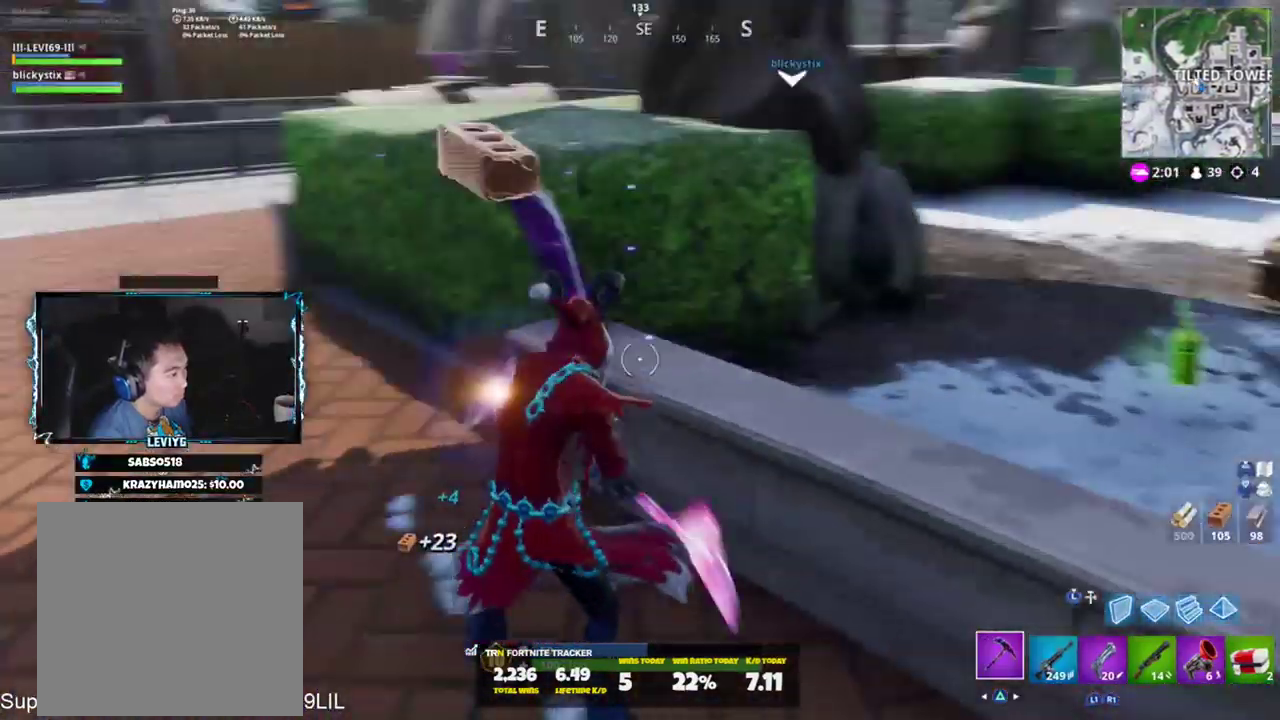
{"buttons": ["R2", "R3"], "left_stick": "down", "right_stick": "center", "events": [[16, "R3", "up"], [83, "R3", "down"], [150, "R3", "up"], [183, "left_stick", "down"], [183, "right_stick", "up-left"], [383, "right_stick", "center"], [450, "R3", "down"]]}
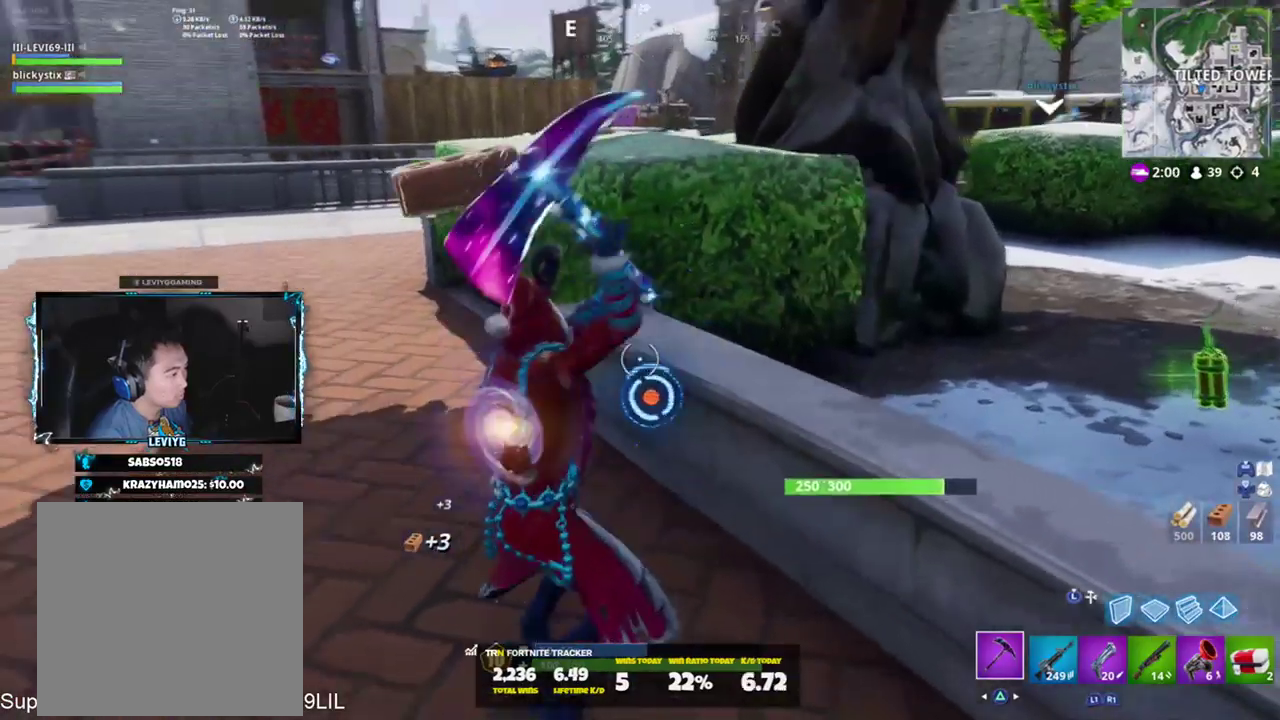
{"buttons": ["R2"], "left_stick": "down", "right_stick": "left", "events": [[17, "R3", "up"], [250, "CROSS", "down"], [317, "right_stick", "up"], [384, "CROSS", "up"], [484, "right_stick", "left"]]}
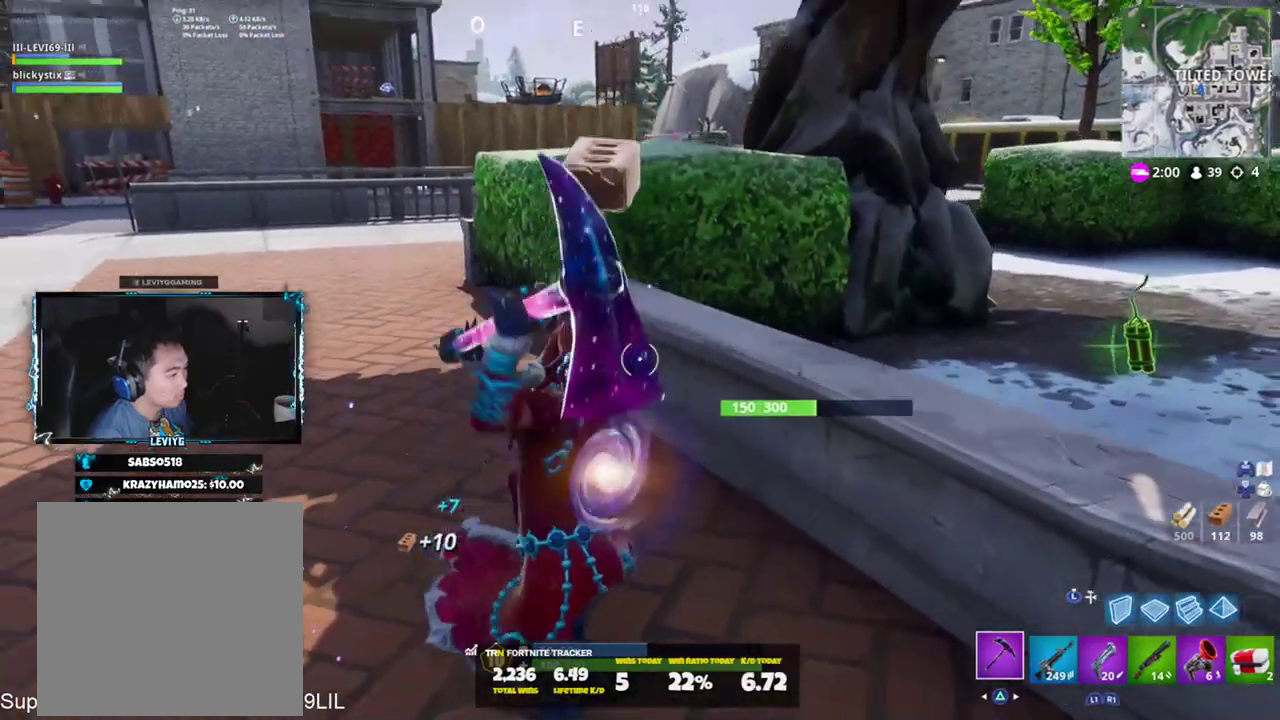
{"buttons": ["R2"], "left_stick": "up", "right_stick": "up", "events": [[50, "right_stick", "down-left"], [150, "right_stick", "center"], [250, "left_stick", "up-right"], [250, "right_stick", "up"], [350, "left_stick", "up"]]}
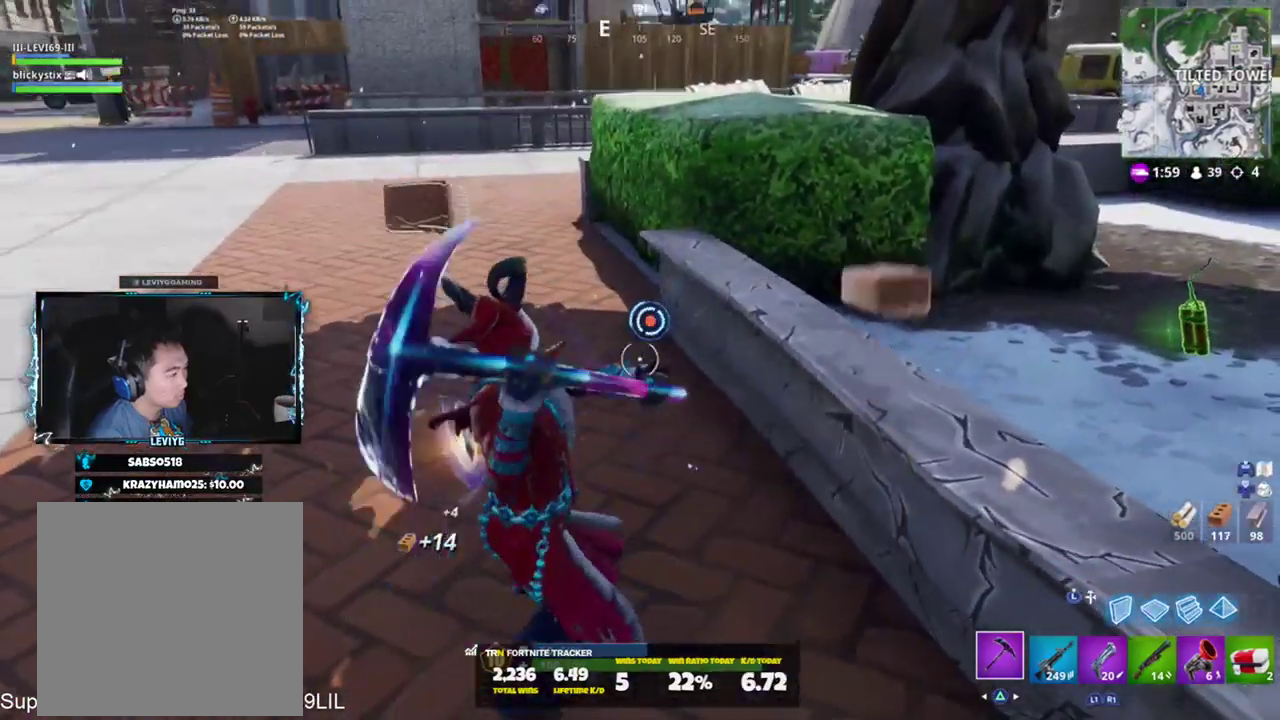
{"buttons": ["CROSS", "R2"], "left_stick": "right", "right_stick": "center", "events": [[17, "right_stick", "center"], [50, "R3", "down"], [117, "R3", "up"], [117, "left_stick", "right"], [217, "right_stick", "right"], [417, "CROSS", "down"], [451, "right_stick", "center"]]}
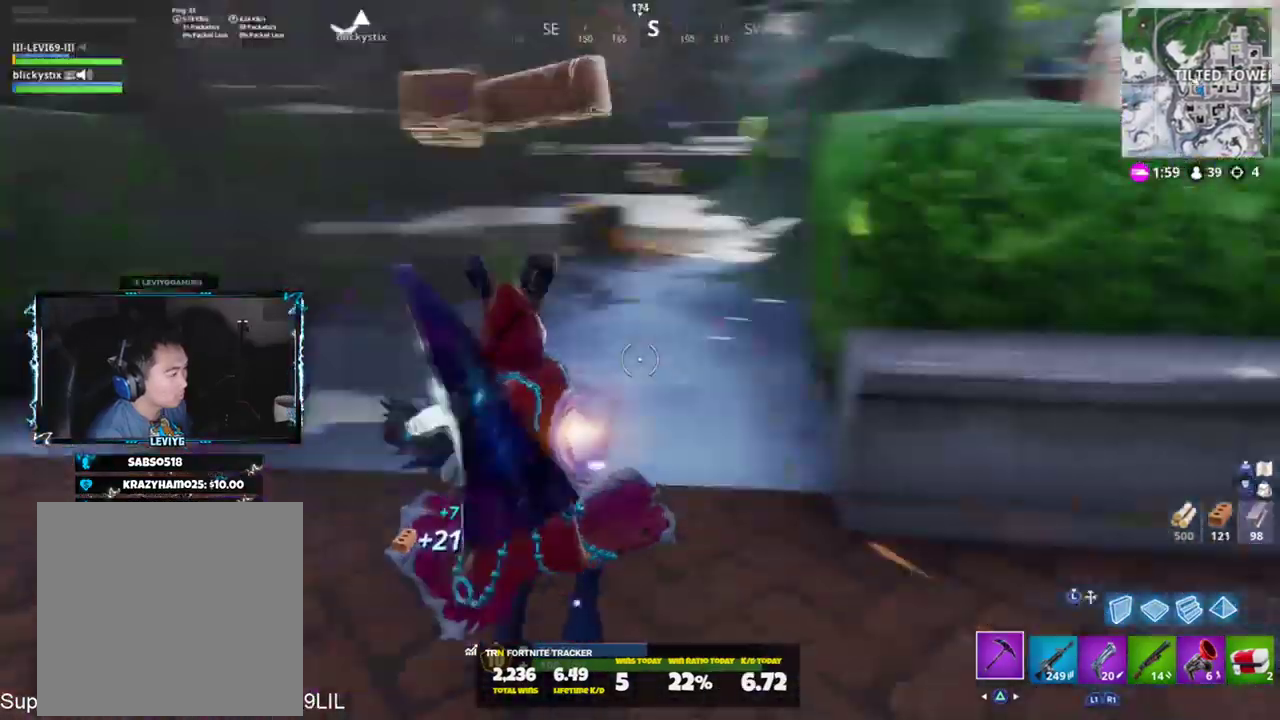
{"buttons": ["R2"], "left_stick": "down-right", "right_stick": "up-left", "events": [[16, "CROSS", "up"], [50, "right_stick", "down-right"], [150, "right_stick", "down-left"], [283, "left_stick", "down-right"], [317, "right_stick", "up"], [483, "right_stick", "up-left"]]}
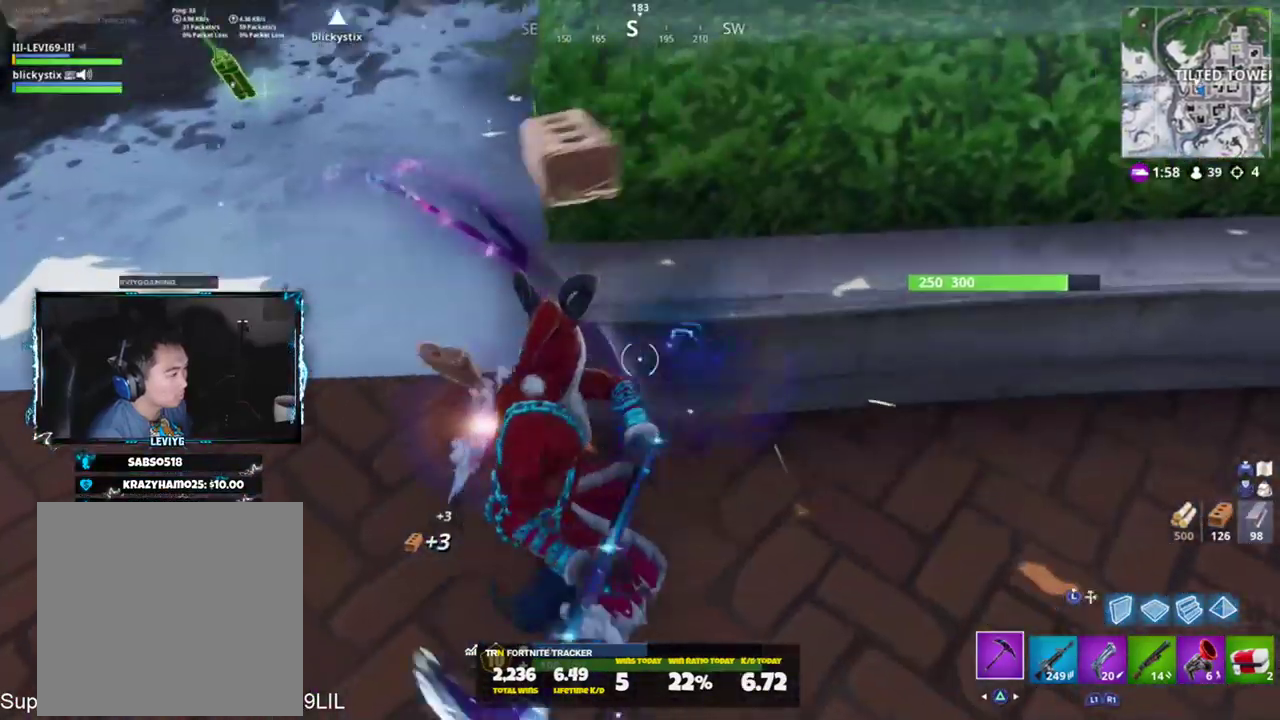
{"buttons": ["R2"], "left_stick": "down-right", "right_stick": "up-left", "events": [[83, "right_stick", "up"], [184, "right_stick", "up-left"], [317, "right_stick", "down-left"], [451, "right_stick", "up-left"]]}
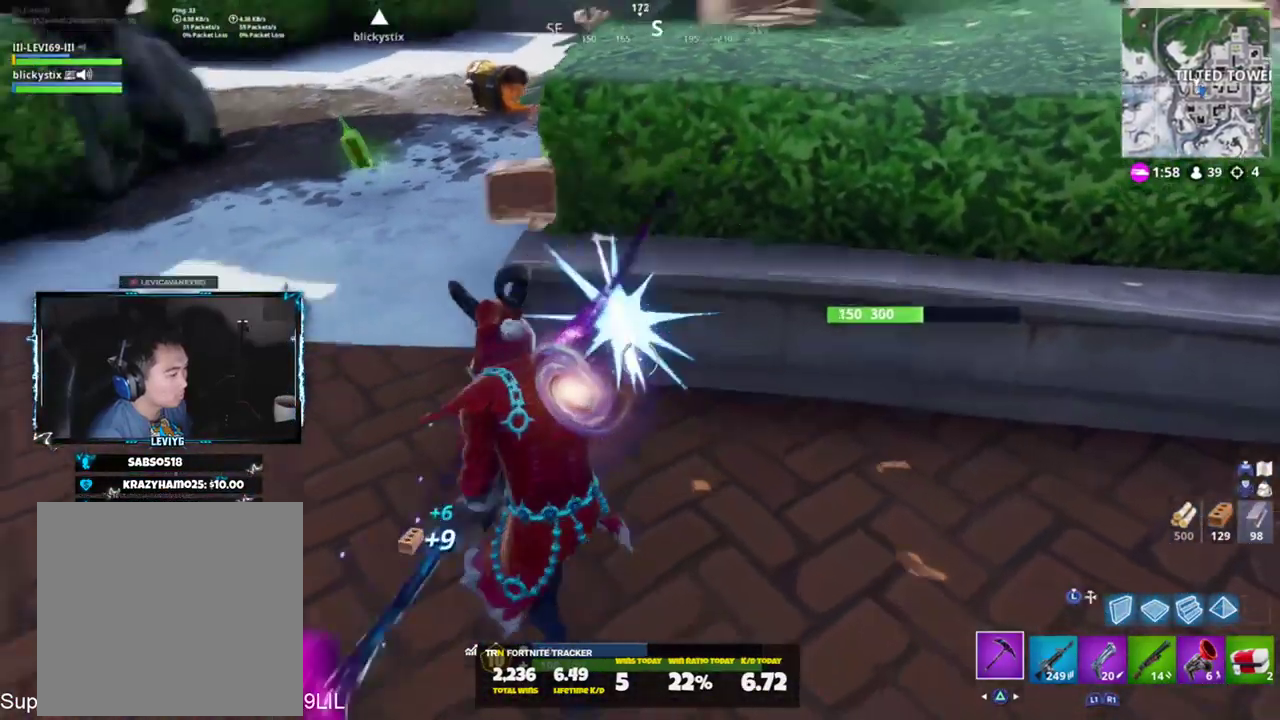
{"buttons": ["R2"], "left_stick": "down-right", "right_stick": "center", "events": [[150, "right_stick", "up"], [350, "right_stick", "down-left"], [450, "right_stick", "center"]]}
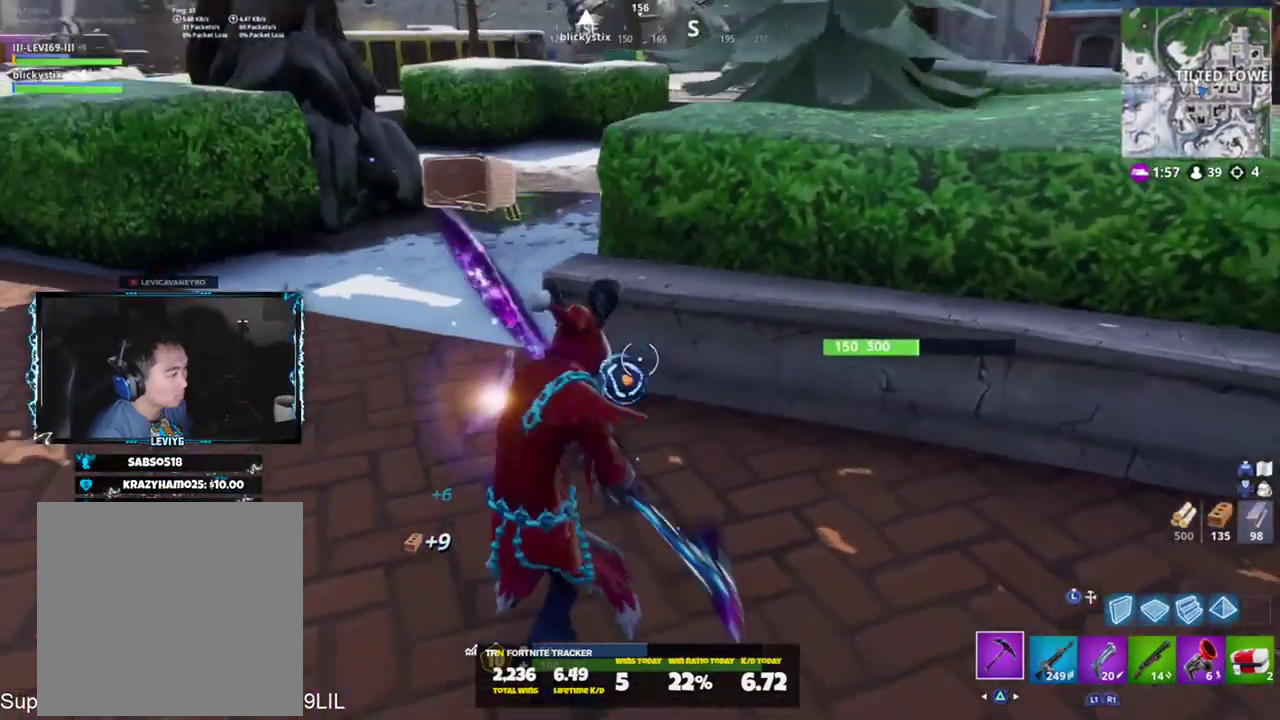
{"buttons": ["R2"], "left_stick": "right", "right_stick": "center", "events": [[17, "right_stick", "up-left"], [83, "right_stick", "up"], [250, "right_stick", "center"], [350, "right_stick", "down-right"], [451, "left_stick", "right"], [484, "right_stick", "center"]]}
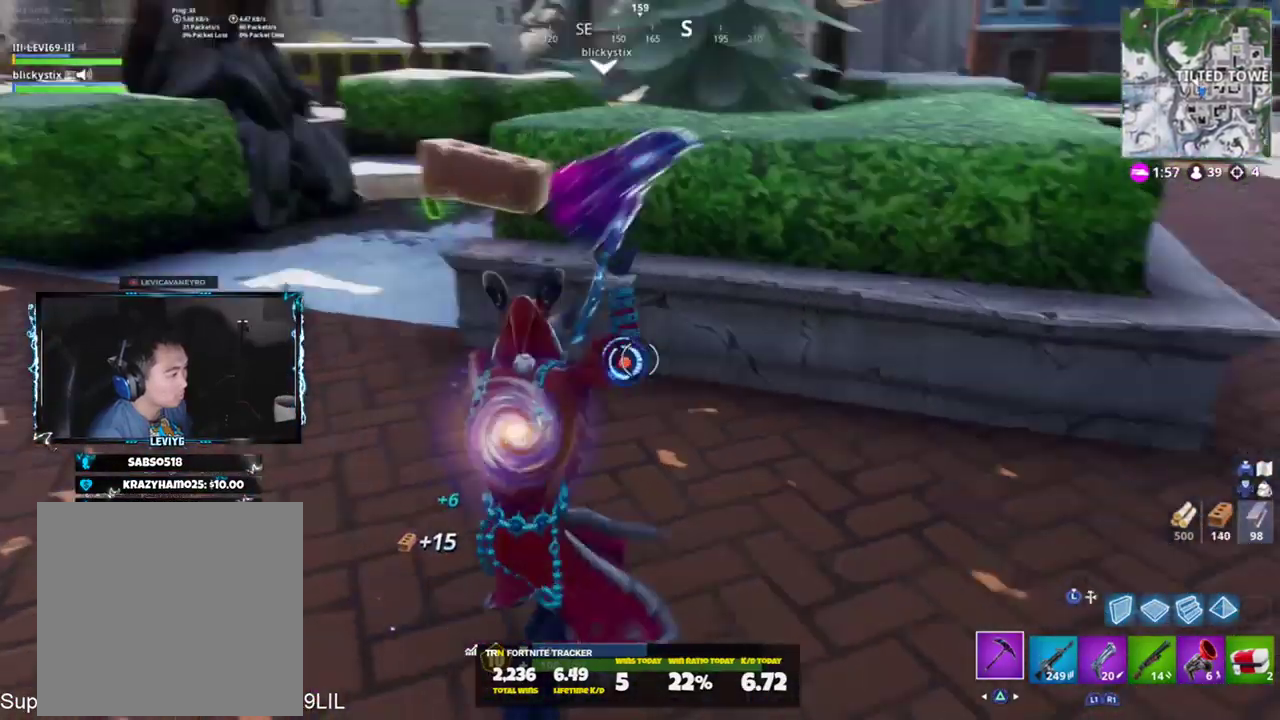
{"buttons": [], "left_stick": "up-right", "right_stick": "center", "events": [[16, "R1", "down"], [16, "left_stick", "up-right"], [16, "right_stick", "right"], [83, "R1", "up"], [116, "R2", "up"], [183, "right_stick", "up"], [250, "TRIANGLE", "down"], [250, "right_stick", "up-left"], [350, "TRIANGLE", "up"], [383, "right_stick", "center"]]}
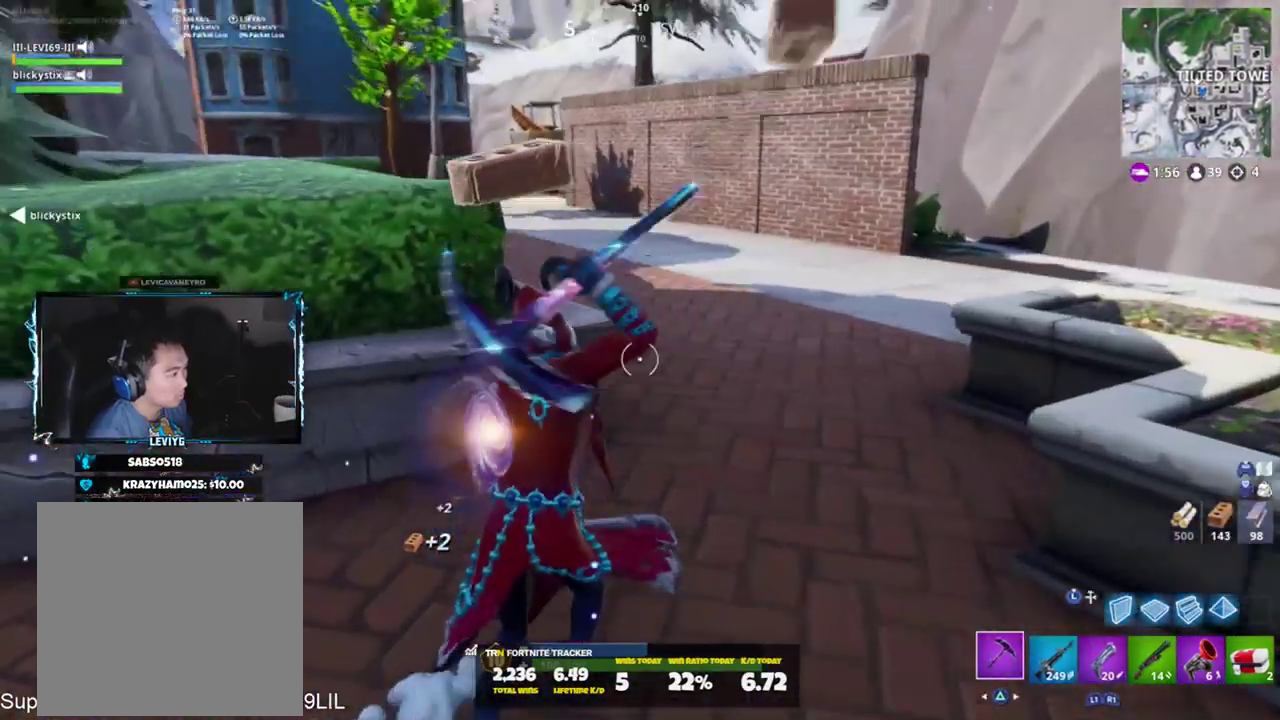
{"buttons": ["R2"], "left_stick": "up-right", "right_stick": "down-left", "events": [[83, "right_stick", "left"], [184, "R3", "down"], [184, "right_stick", "center"], [284, "R3", "up"], [284, "right_stick", "left"], [317, "R2", "down"], [417, "right_stick", "down-left"]]}
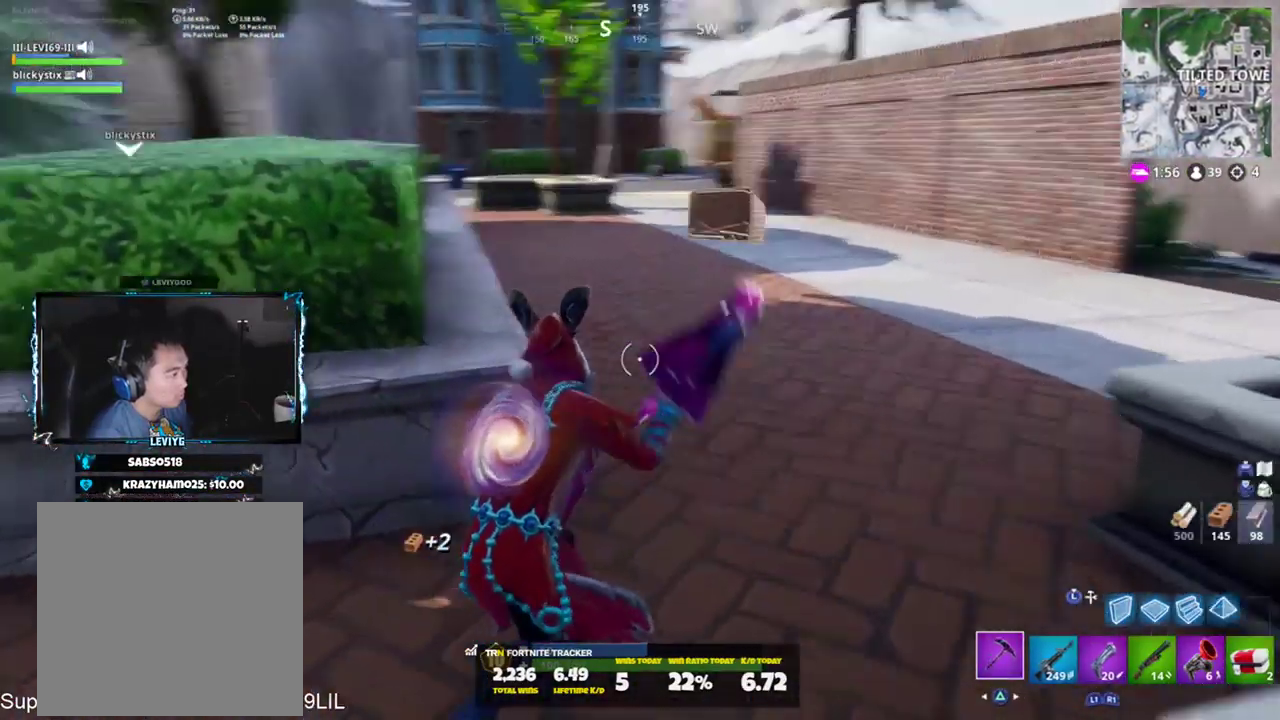
{"buttons": ["R1", "R2"], "left_stick": "up-right", "right_stick": "up-right", "events": [[33, "left_stick", "right"], [83, "right_stick", "center"], [150, "left_stick", "down-right"], [150, "right_stick", "up"], [283, "left_stick", "down"], [417, "R1", "down"], [450, "right_stick", "up-right"], [483, "left_stick", "up-right"]]}
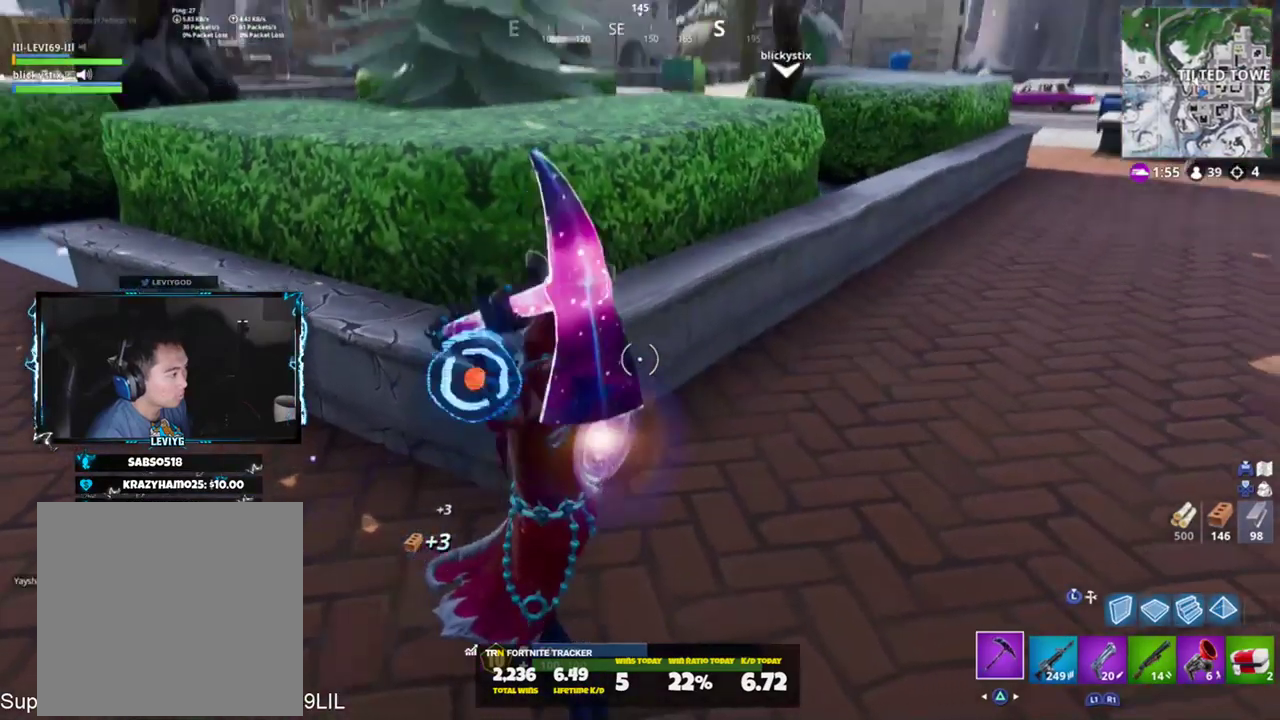
{"buttons": ["L1"], "left_stick": "up", "right_stick": "up", "events": [[17, "R1", "up"], [17, "R2", "up"], [117, "R3", "down"], [117, "right_stick", "center"], [184, "R3", "up"], [217, "left_stick", "up"], [217, "right_stick", "up"], [417, "L1", "down"]]}
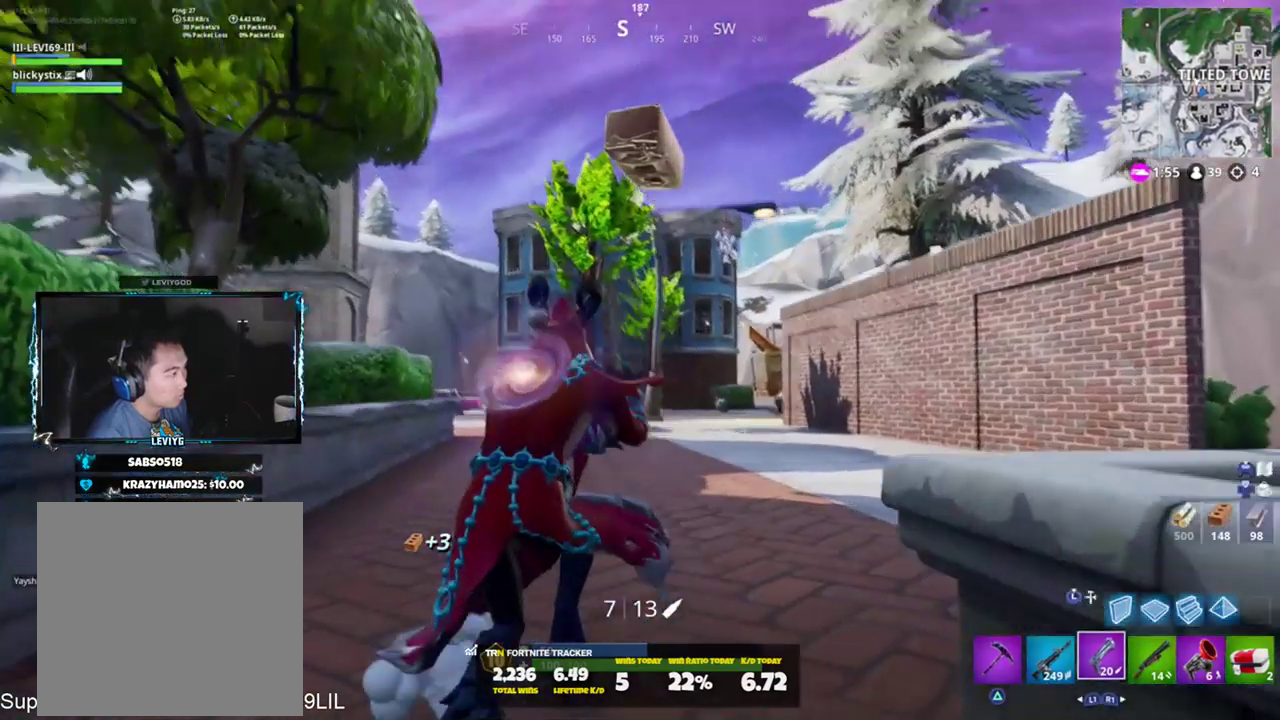
{"buttons": [], "left_stick": "up-left", "right_stick": "up", "events": [[50, "L1", "up"], [83, "CROSS", "down"], [150, "left_stick", "up-left"], [183, "CROSS", "up"], [183, "right_stick", "center"], [317, "right_stick", "up"]]}
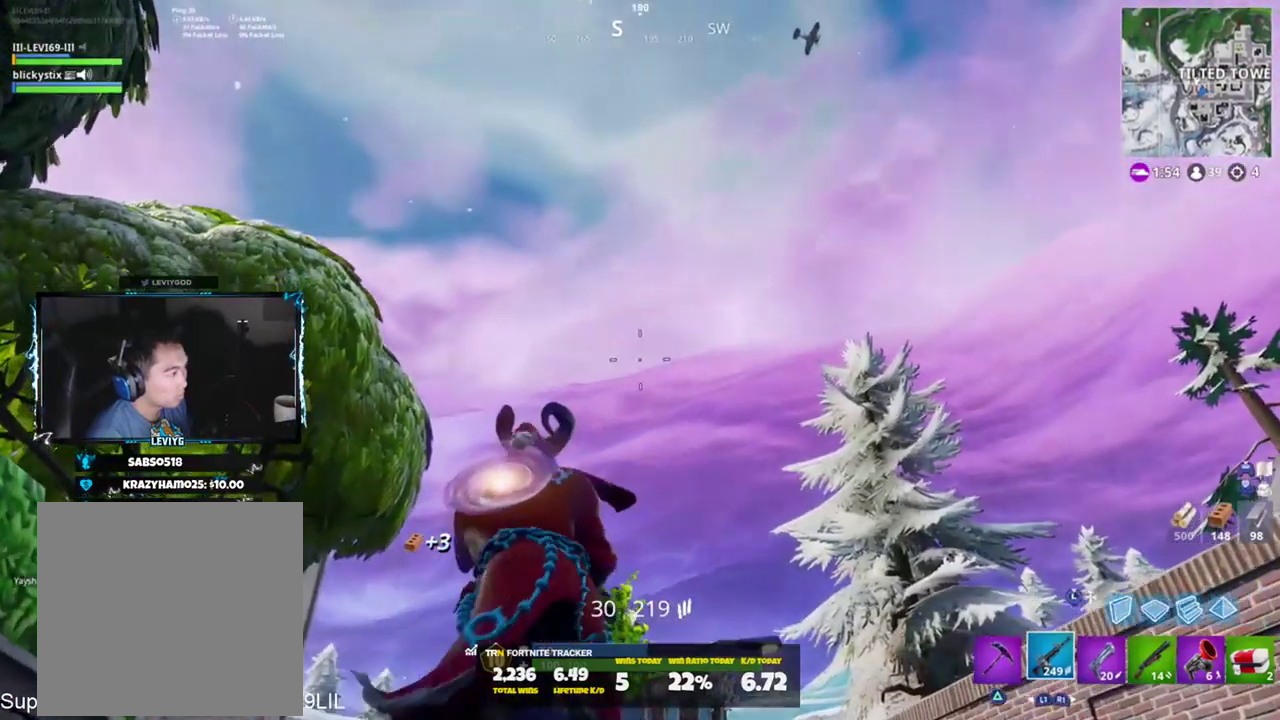
{"buttons": [], "left_stick": "center", "right_stick": "up-right", "events": [[17, "left_stick", "up-right"], [17, "right_stick", "center"], [117, "R3", "down"], [184, "R3", "up"], [217, "left_stick", "right"], [217, "right_stick", "up-right"], [451, "left_stick", "center"]]}
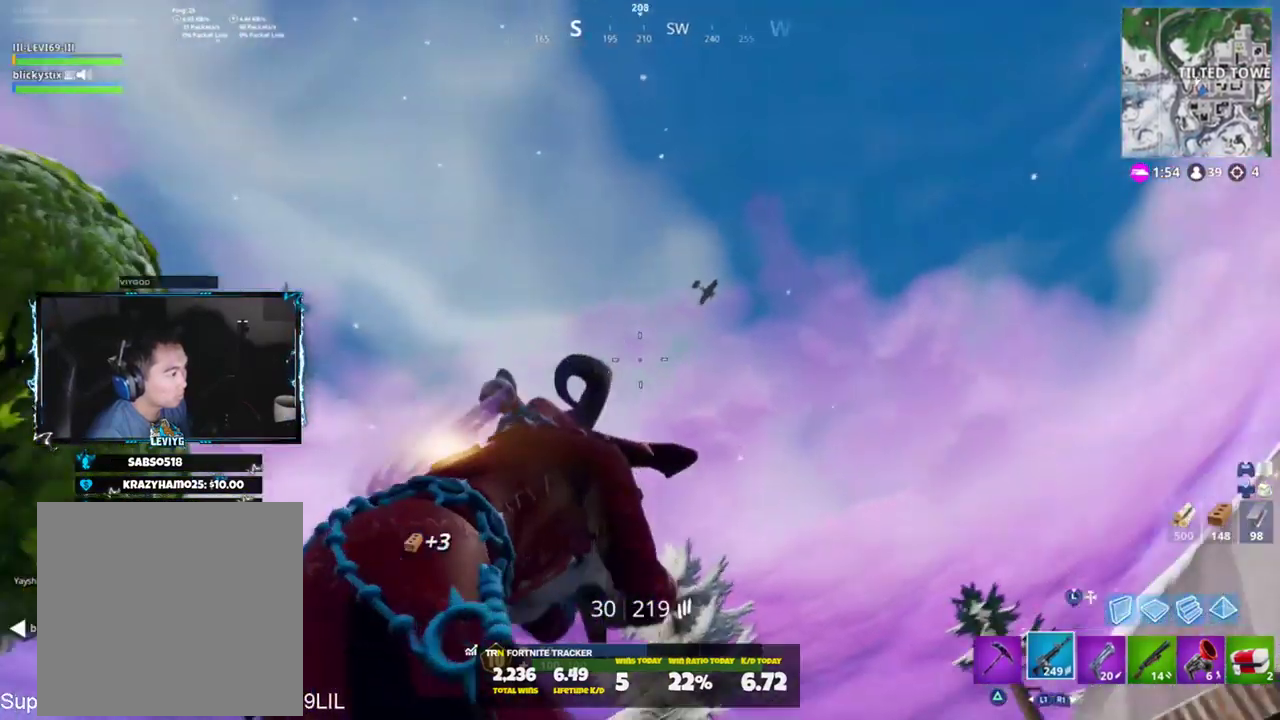
{"buttons": ["L2"], "left_stick": "center", "right_stick": "down", "events": [[150, "right_stick", "center"], [183, "L2", "down"], [317, "right_stick", "down"]]}
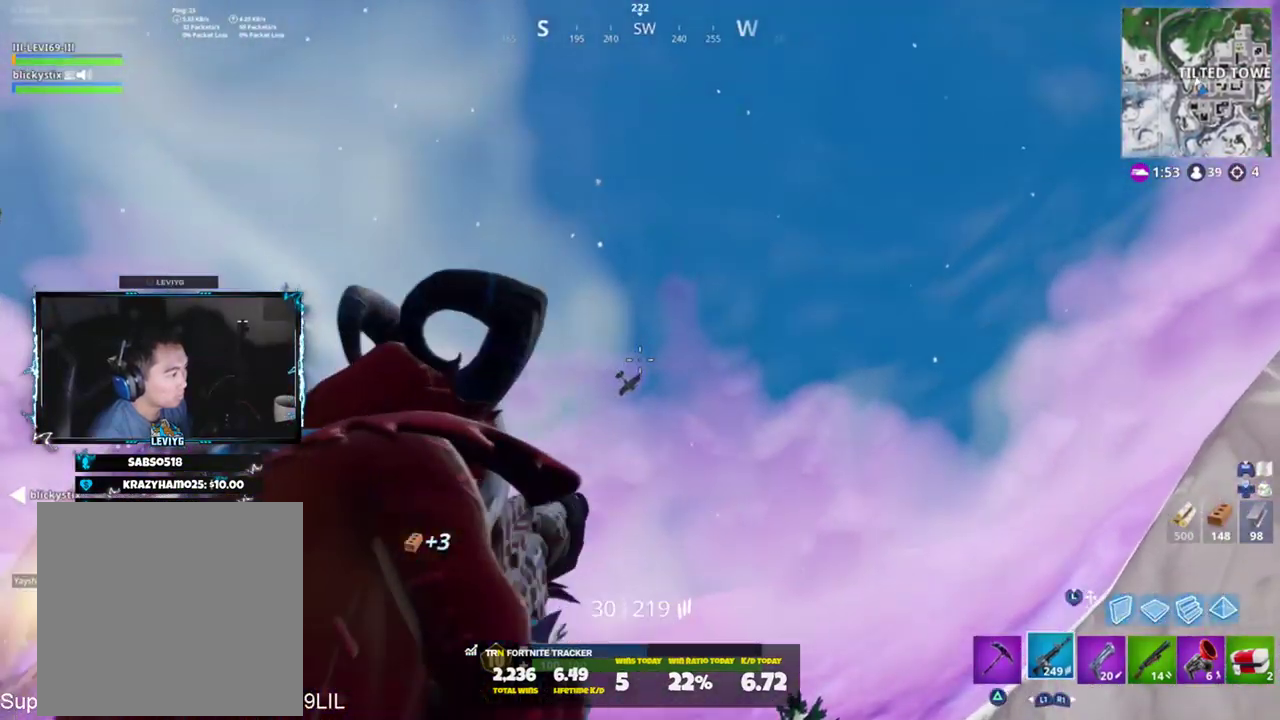
{"buttons": ["L2"], "left_stick": "center", "right_stick": "down-right", "events": [[150, "L2", "up"], [250, "L2", "down"], [284, "R2", "down"], [451, "right_stick", "down-right"], [484, "R2", "up"]]}
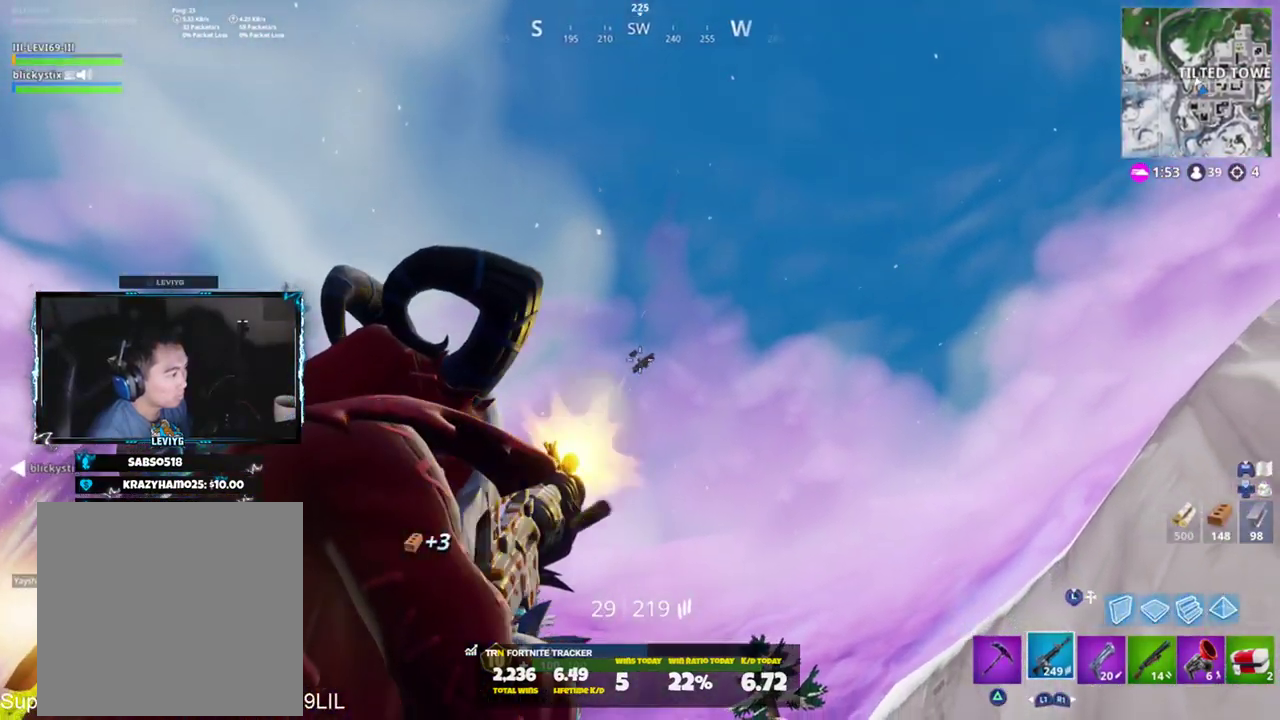
{"buttons": ["L2"], "left_stick": "center", "right_stick": "down-right", "events": [[150, "R2", "down"], [283, "R2", "up"]]}
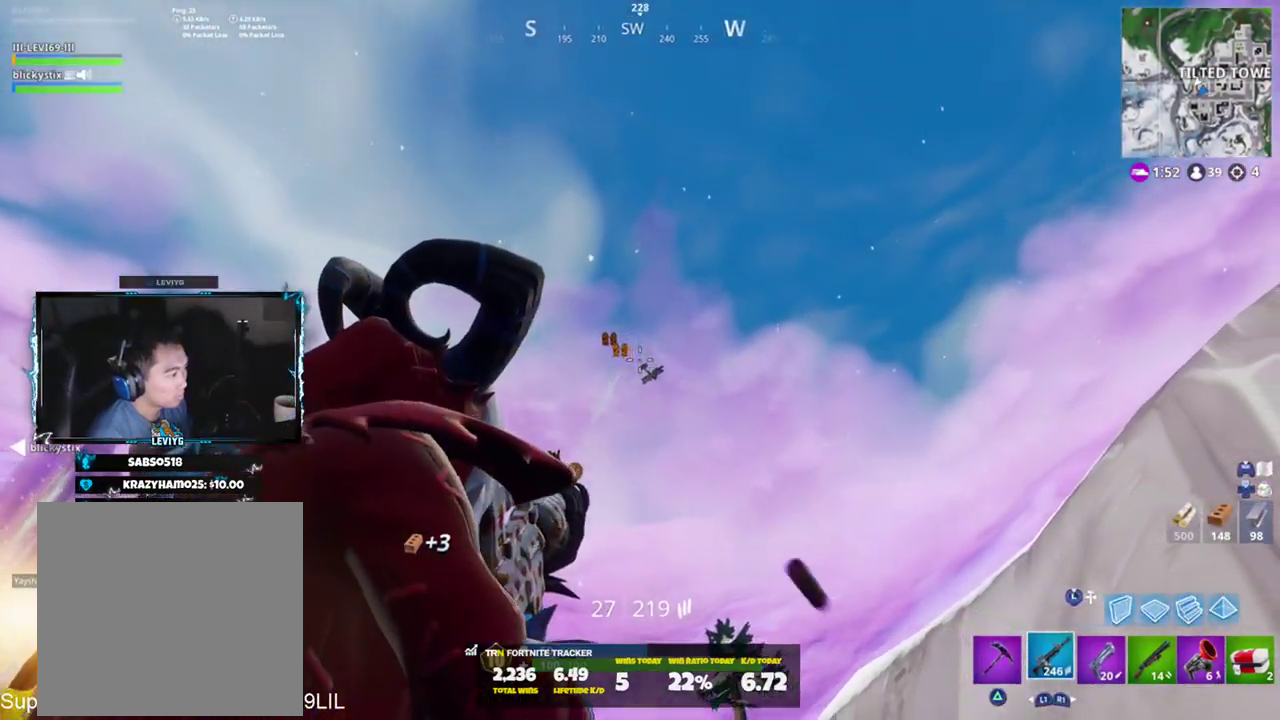
{"buttons": ["L2", "R2"], "left_stick": "center", "right_stick": "down-right", "events": [[134, "R2", "down"], [267, "R2", "up"], [501, "R2", "down"]]}
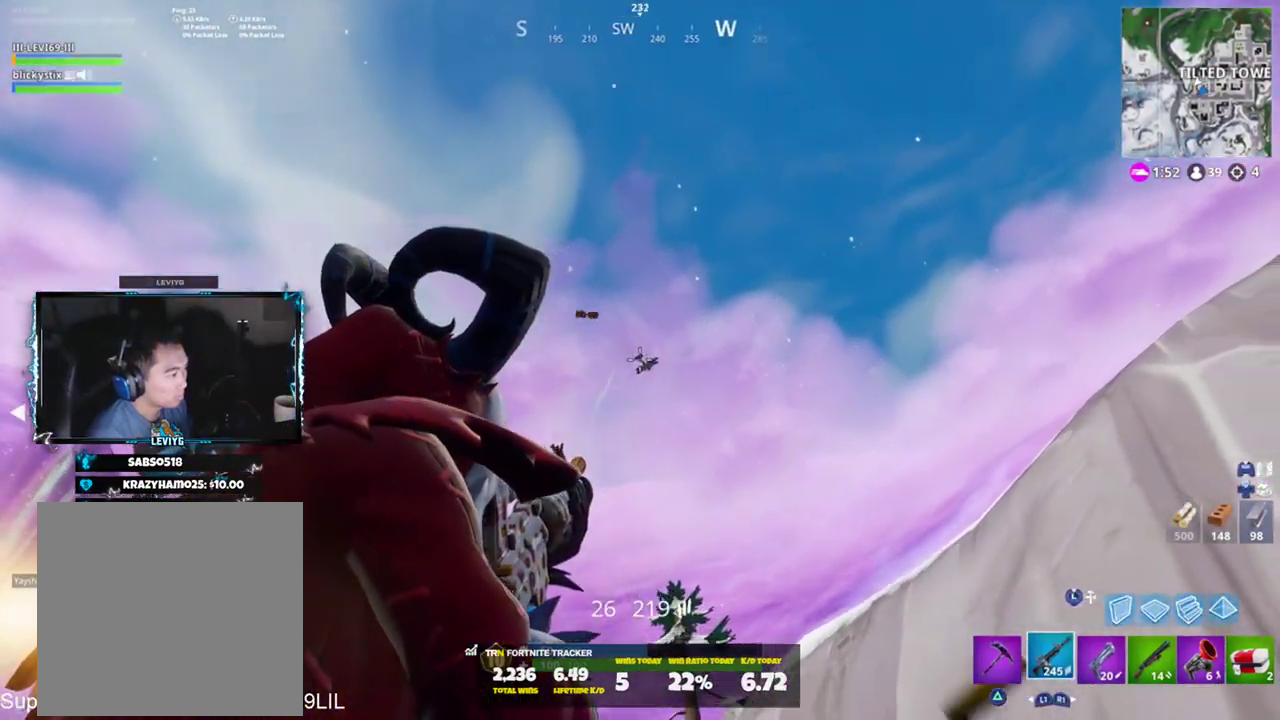
{"buttons": ["L2"], "left_stick": "center", "right_stick": "center", "events": [[133, "R2", "up"], [233, "R2", "down"], [384, "R2", "up"], [484, "right_stick", "center"]]}